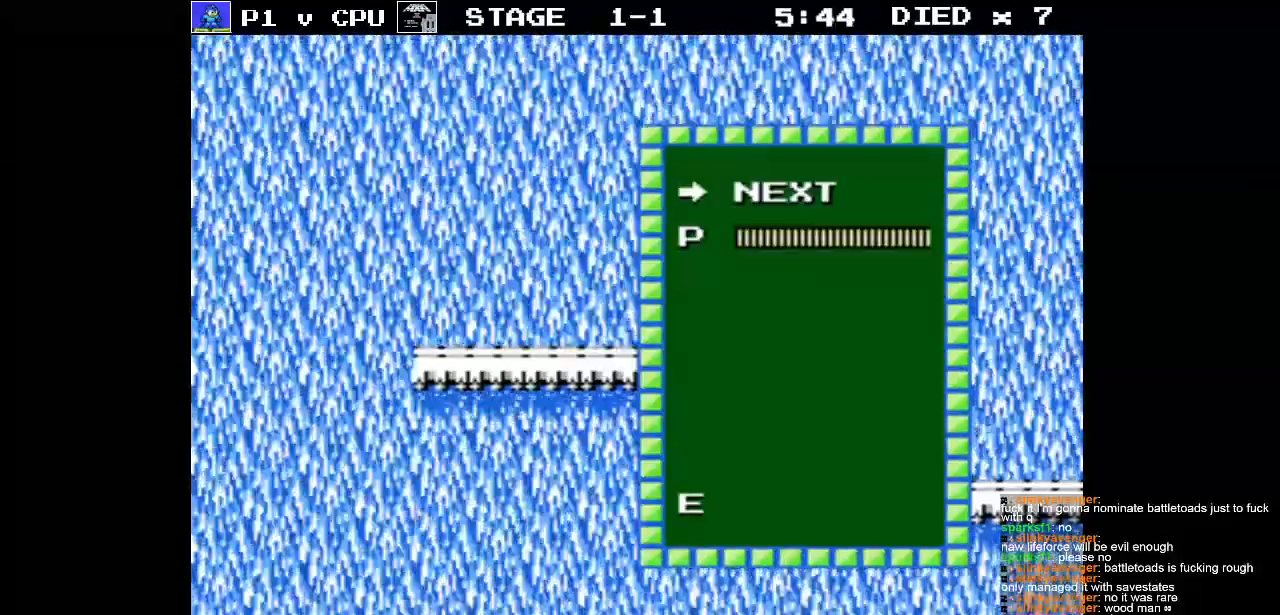
Gameplay with a controller (Nintendo layout); each line is a JSON object with the inputs held at the frame after it. "events" lists button and stick changes between this image and that frame as [ms after this image, input, new state], when the widget could be followed in between. Not read: L3 R3.
{"buttons": ["START"], "events": [[333, "START", "down"]]}
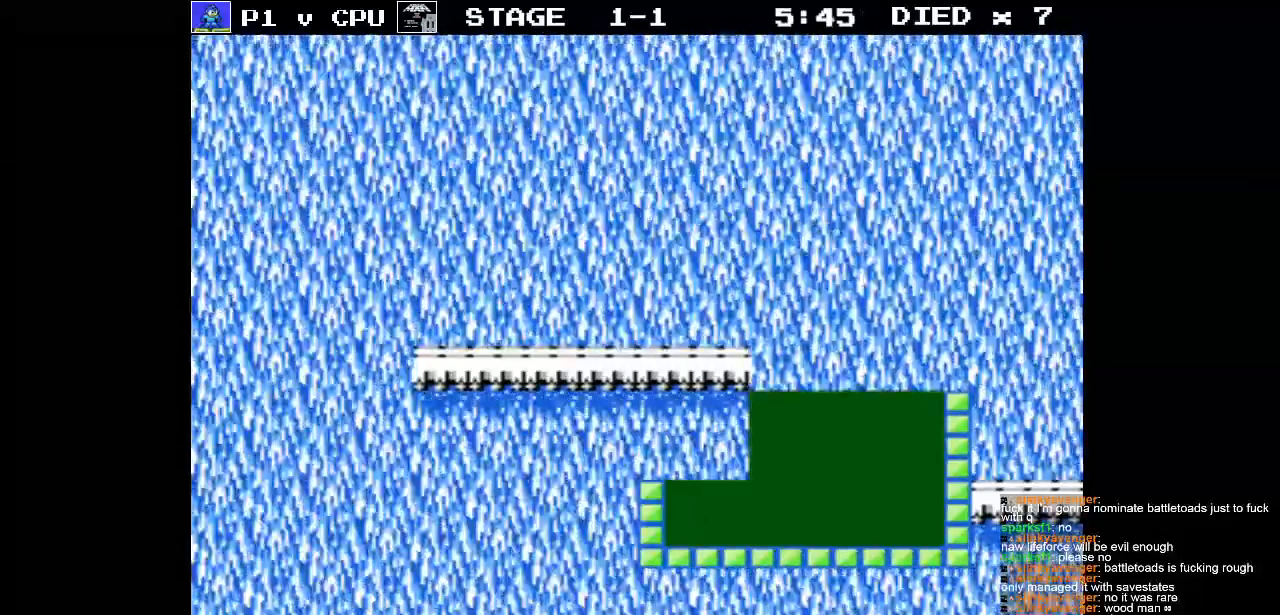
{"buttons": [], "events": [[17, "START", "up"]]}
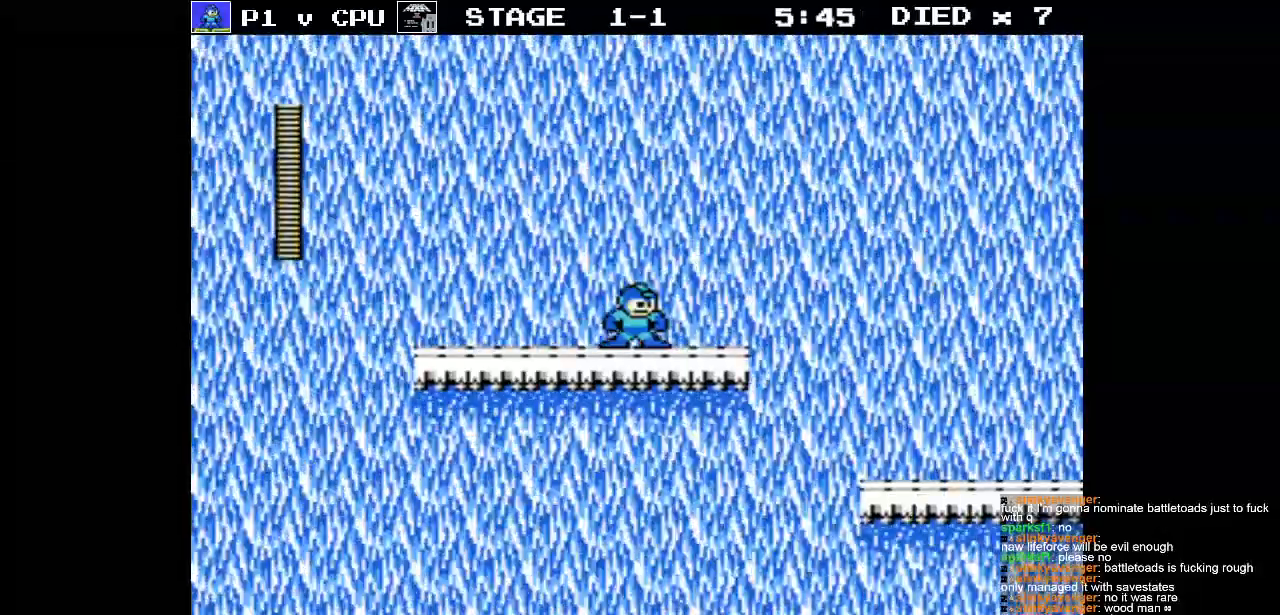
{"buttons": [], "events": []}
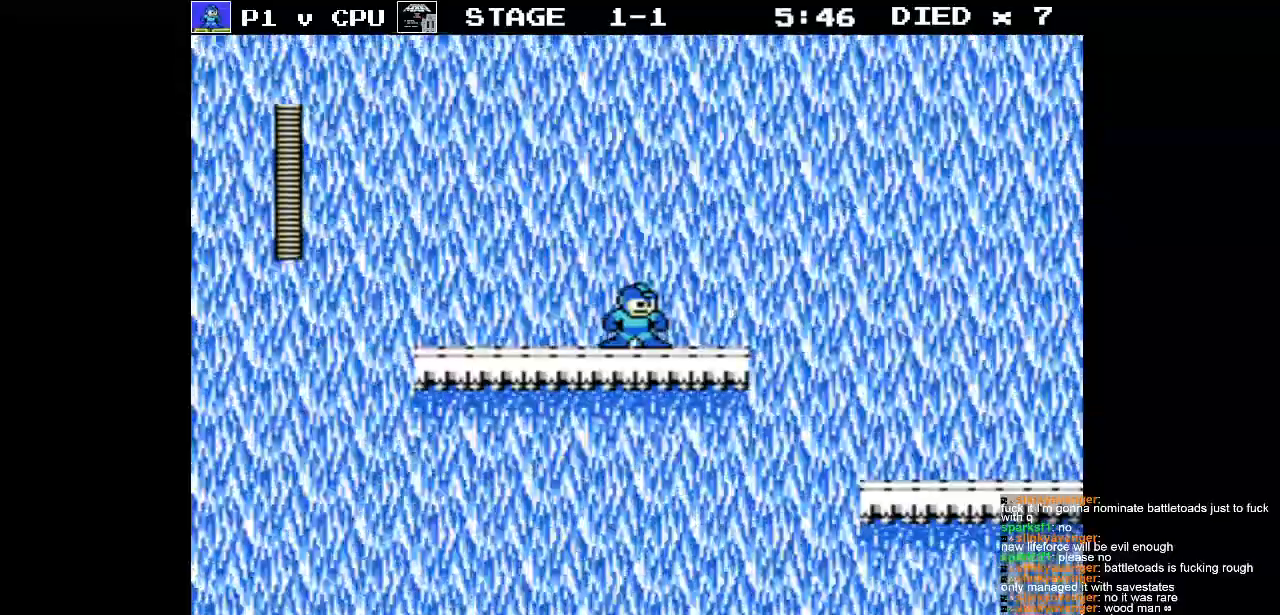
{"buttons": ["DPAD_RIGHT"], "events": [[83, "DPAD_RIGHT", "down"]]}
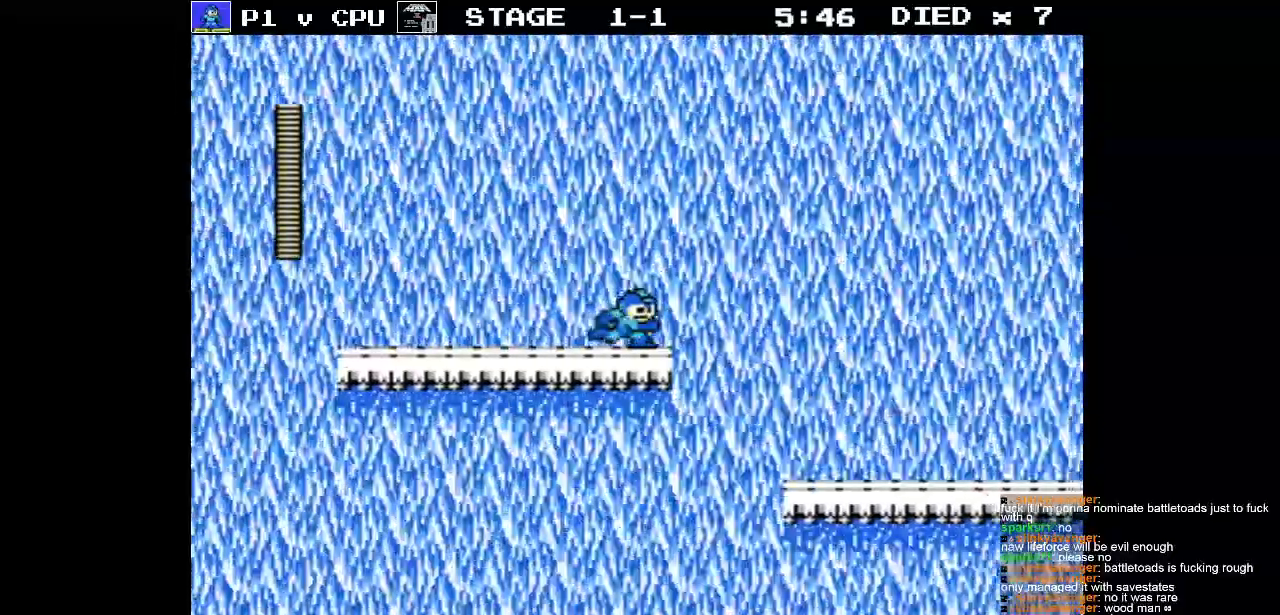
{"buttons": ["B"], "events": [[17, "A", "down"], [167, "DPAD_RIGHT", "up"], [250, "B", "down"], [267, "A", "up"], [350, "B", "up"], [433, "B", "down"]]}
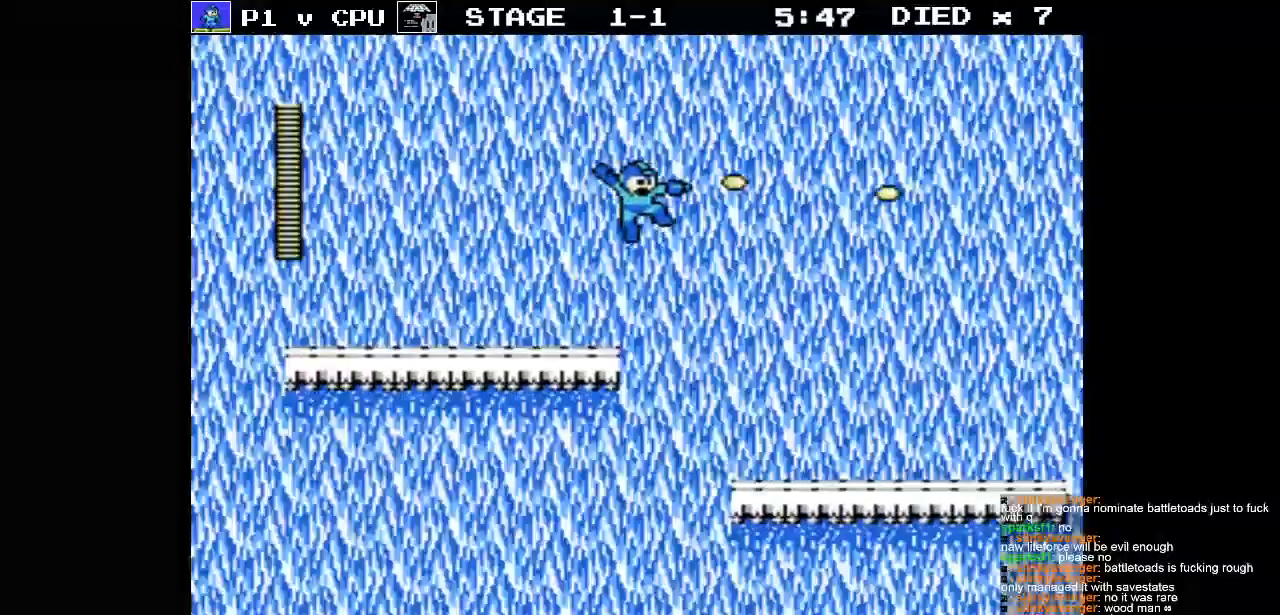
{"buttons": ["DPAD_RIGHT"], "events": [[17, "B", "up"], [17, "DPAD_RIGHT", "down"], [67, "B", "down"], [183, "B", "up"], [250, "A", "down"], [450, "A", "up"]]}
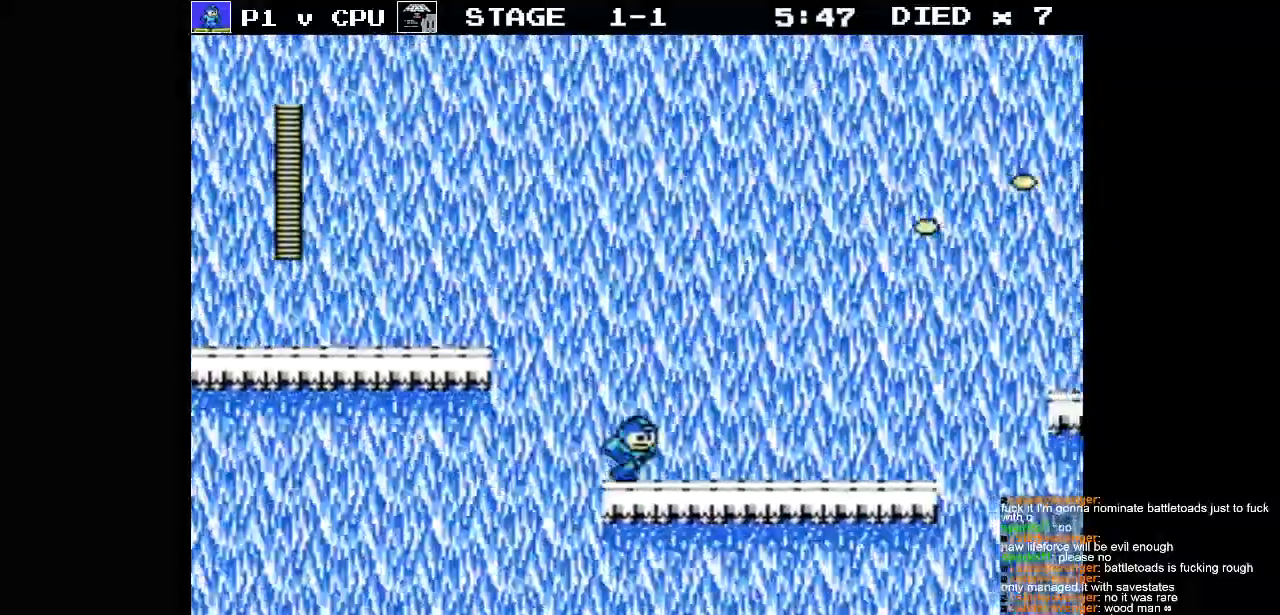
{"buttons": [], "events": [[50, "DPAD_RIGHT", "up"], [183, "B", "down"], [283, "B", "up"], [350, "B", "down"], [400, "DPAD_RIGHT", "down"], [450, "B", "up"], [500, "DPAD_RIGHT", "up"]]}
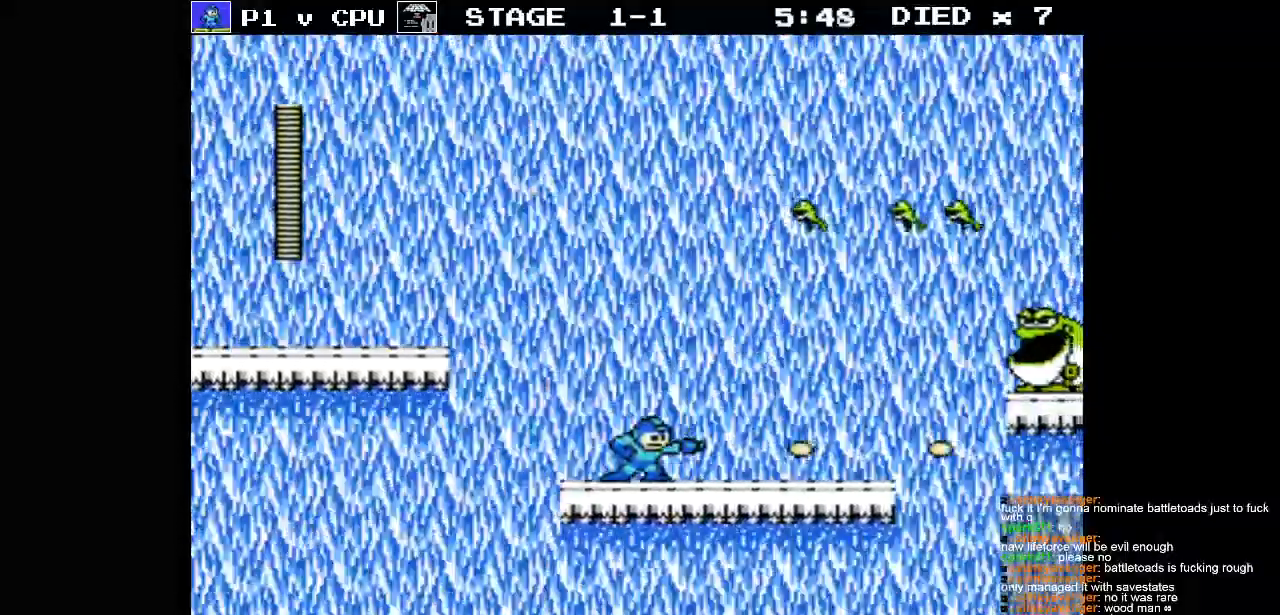
{"buttons": ["A", "DPAD_LEFT"], "events": [[300, "DPAD_RIGHT", "down"], [400, "DPAD_RIGHT", "up"], [450, "DPAD_LEFT", "down"], [483, "A", "down"]]}
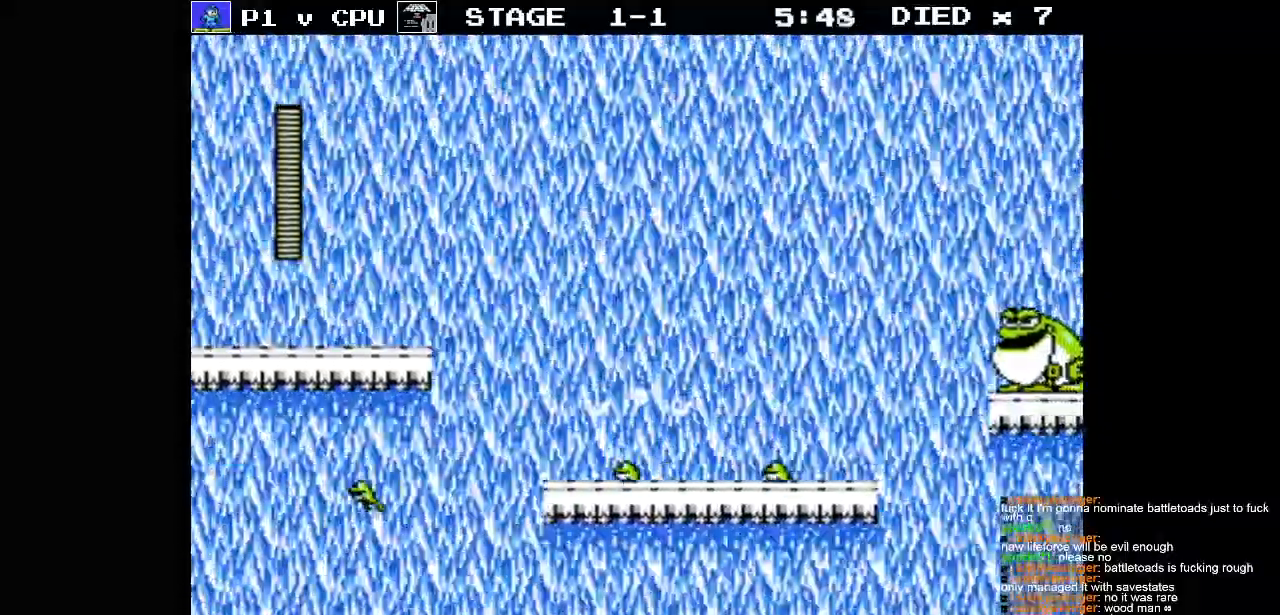
{"buttons": ["A"], "events": [[83, "DPAD_LEFT", "up"], [167, "A", "up"], [200, "DPAD_RIGHT", "down"], [433, "A", "down"], [433, "DPAD_RIGHT", "up"]]}
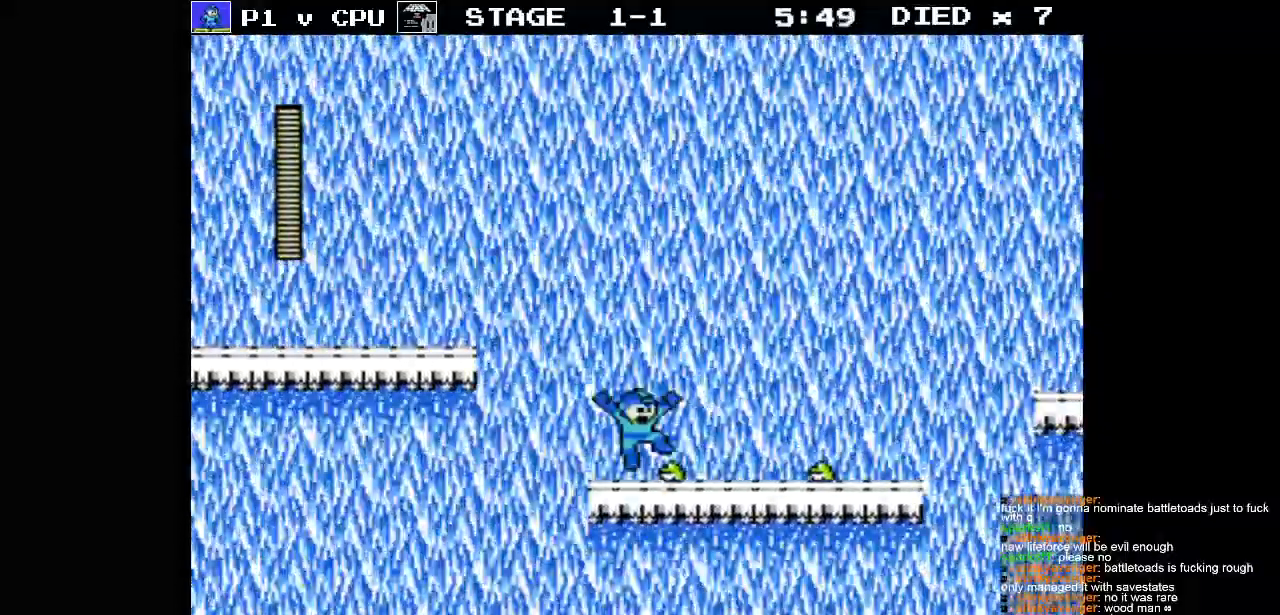
{"buttons": ["DPAD_RIGHT"], "events": [[100, "B", "down"], [133, "A", "up"], [150, "DPAD_RIGHT", "down"], [183, "B", "up"], [283, "B", "down"], [300, "DPAD_RIGHT", "up"], [333, "B", "up"], [383, "B", "down"], [433, "DPAD_RIGHT", "down"], [483, "B", "up"]]}
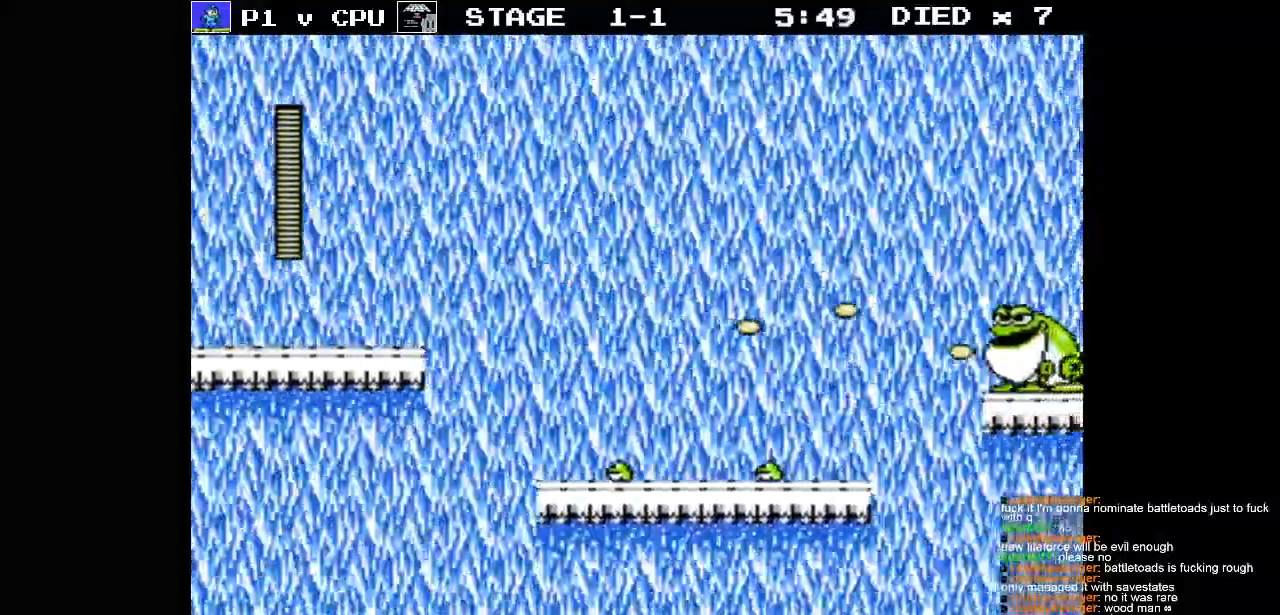
{"buttons": ["A", "B"], "events": [[33, "B", "down"], [83, "DPAD_RIGHT", "up"], [150, "B", "up"], [333, "A", "down"], [467, "B", "down"]]}
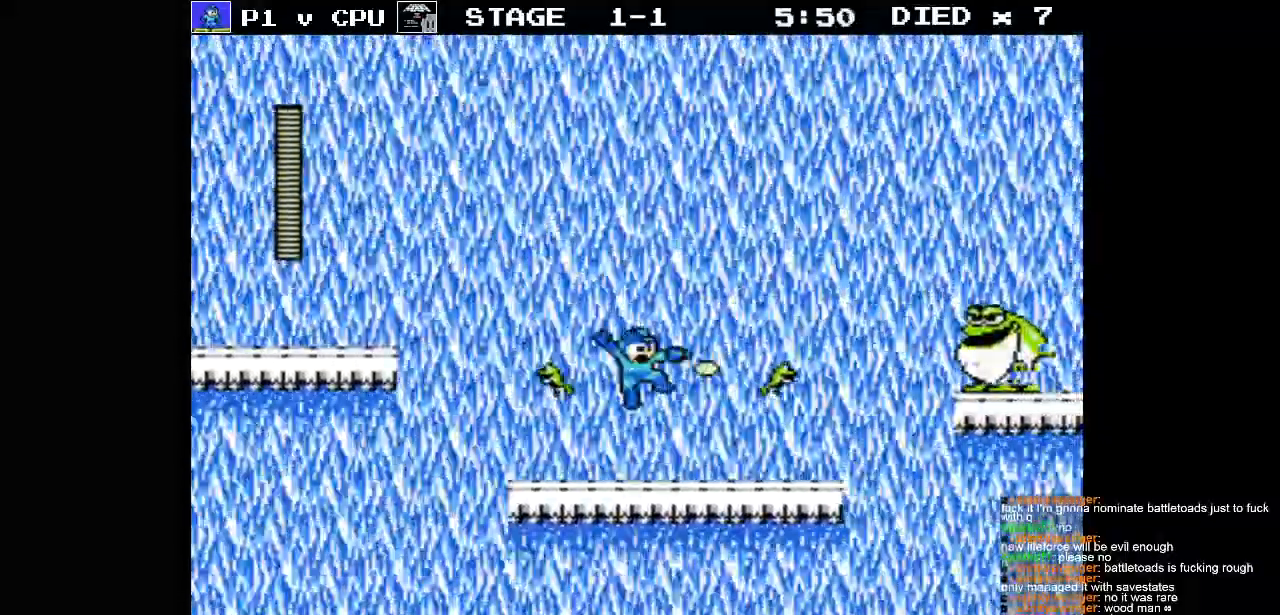
{"buttons": [], "events": [[17, "A", "up"], [50, "B", "up"], [83, "DPAD_RIGHT", "down"], [117, "B", "down"], [200, "B", "up"], [200, "DPAD_RIGHT", "up"], [250, "B", "down"], [333, "B", "up"], [383, "B", "down"], [500, "B", "up"]]}
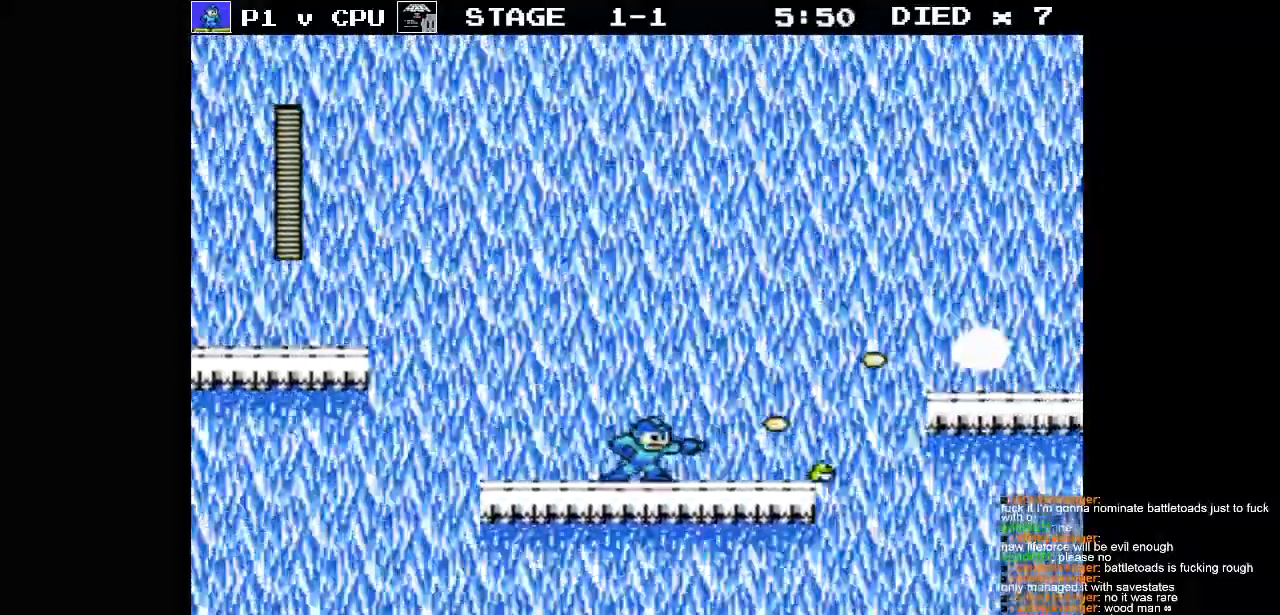
{"buttons": [], "events": [[150, "A", "down"], [267, "B", "down"], [300, "A", "up"], [350, "B", "up"], [433, "B", "down"], [500, "B", "up"]]}
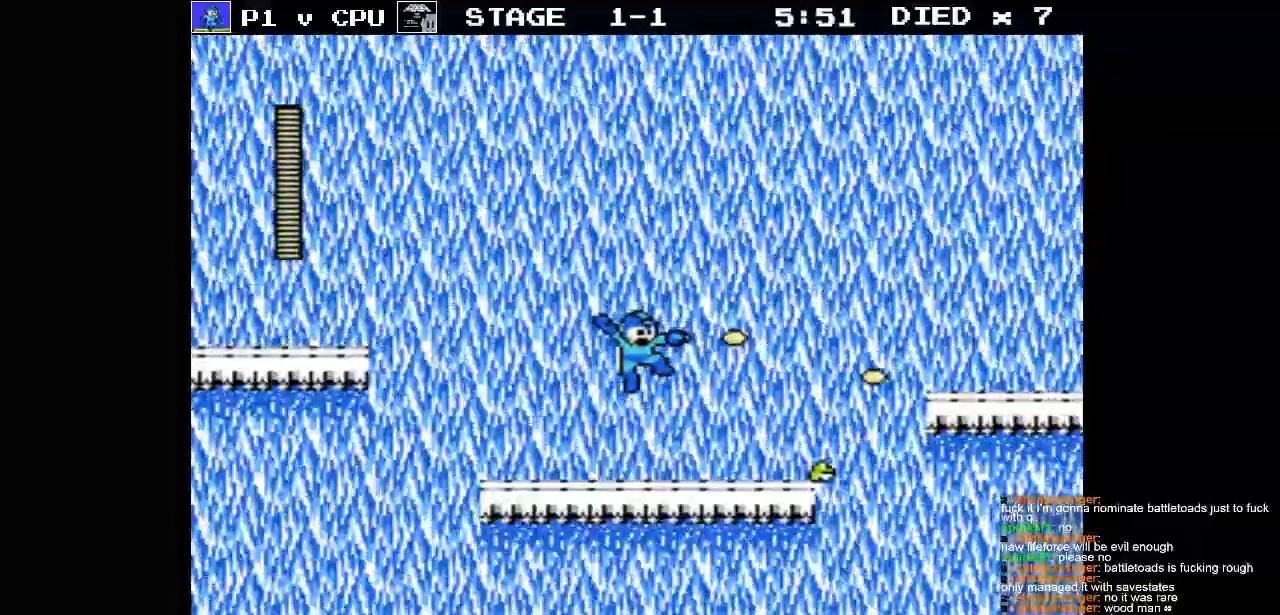
{"buttons": [], "events": [[83, "B", "down"], [183, "B", "up"], [250, "B", "down"], [333, "B", "up"], [400, "B", "down"], [500, "B", "up"]]}
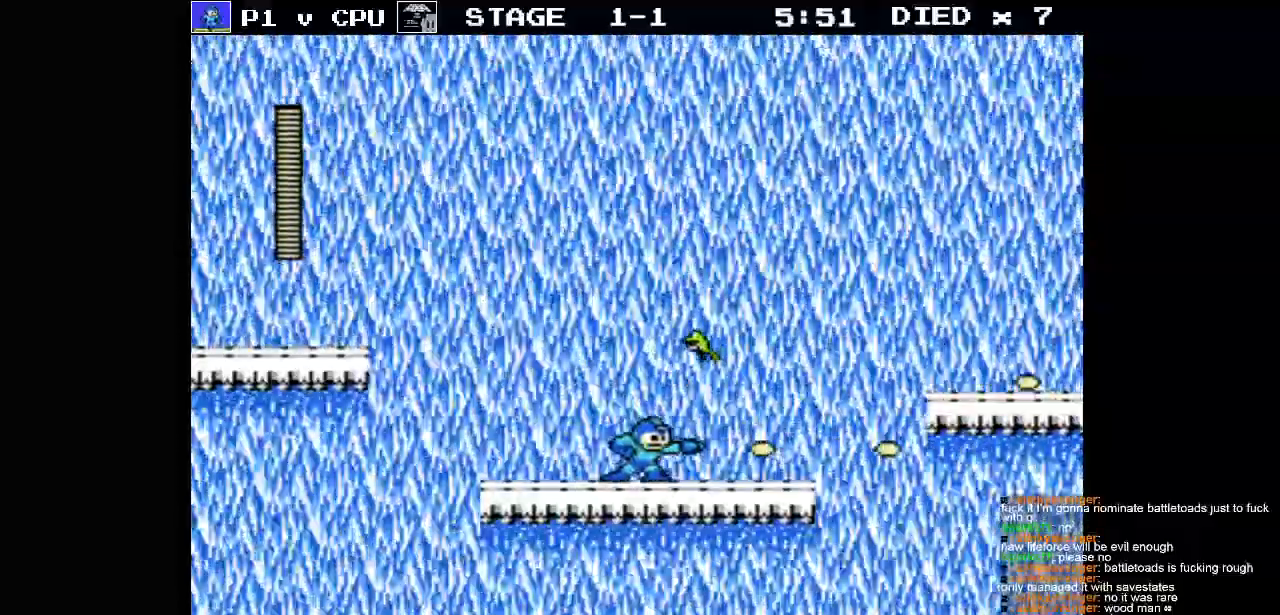
{"buttons": ["B"], "events": [[67, "DPAD_RIGHT", "down"], [133, "B", "down"], [233, "B", "up"], [233, "DPAD_RIGHT", "up"], [283, "DPAD_LEFT", "down"], [333, "B", "down"], [383, "DPAD_LEFT", "up"], [433, "B", "up"], [467, "B", "down"]]}
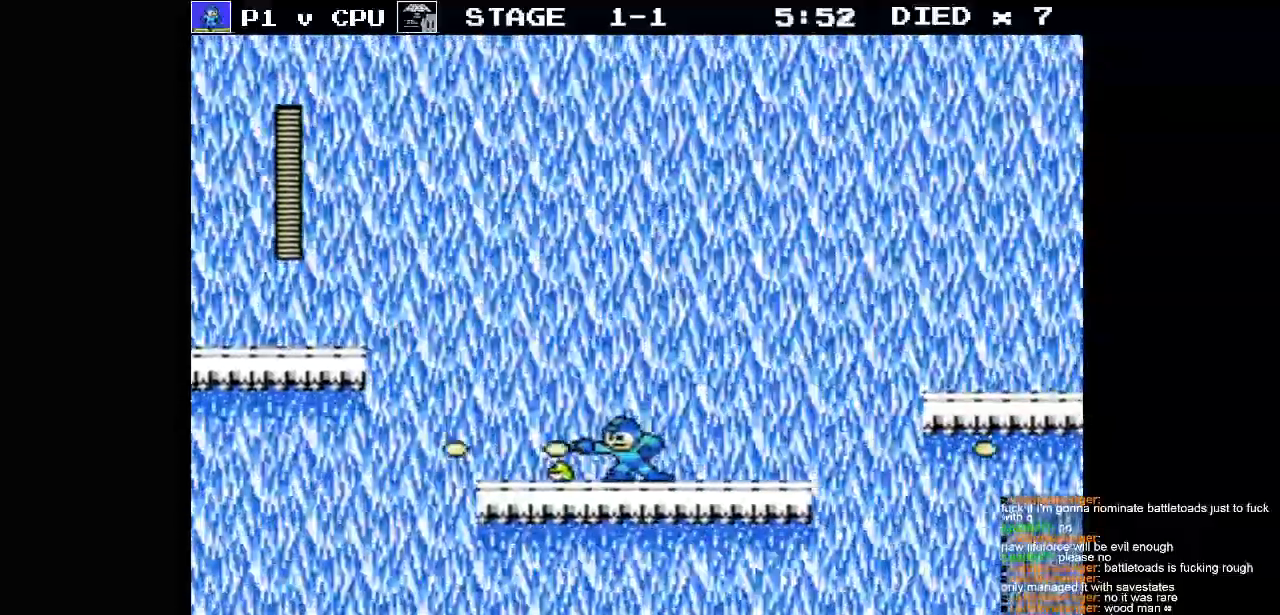
{"buttons": ["B"], "events": [[100, "B", "up"], [283, "DPAD_RIGHT", "down"], [333, "B", "down"], [433, "B", "up"], [433, "DPAD_RIGHT", "up"], [500, "B", "down"]]}
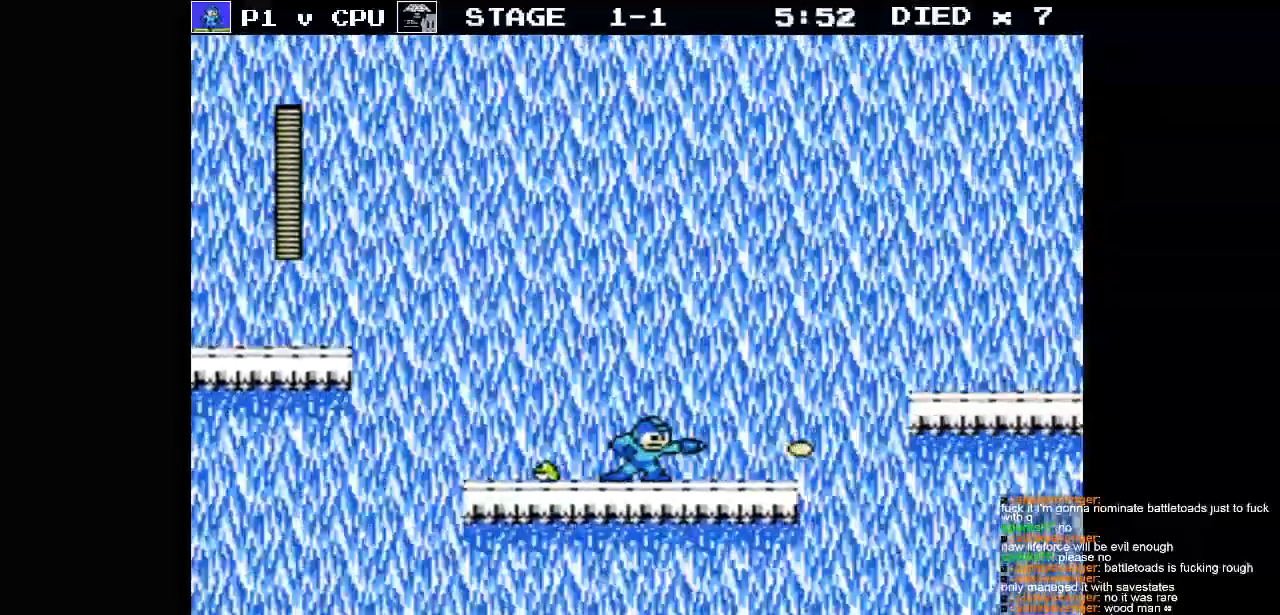
{"buttons": ["B"], "events": [[33, "DPAD_LEFT", "down"], [83, "B", "up"], [150, "B", "down"], [150, "DPAD_LEFT", "up"], [250, "B", "up"], [317, "B", "down"], [433, "B", "up"], [483, "B", "down"]]}
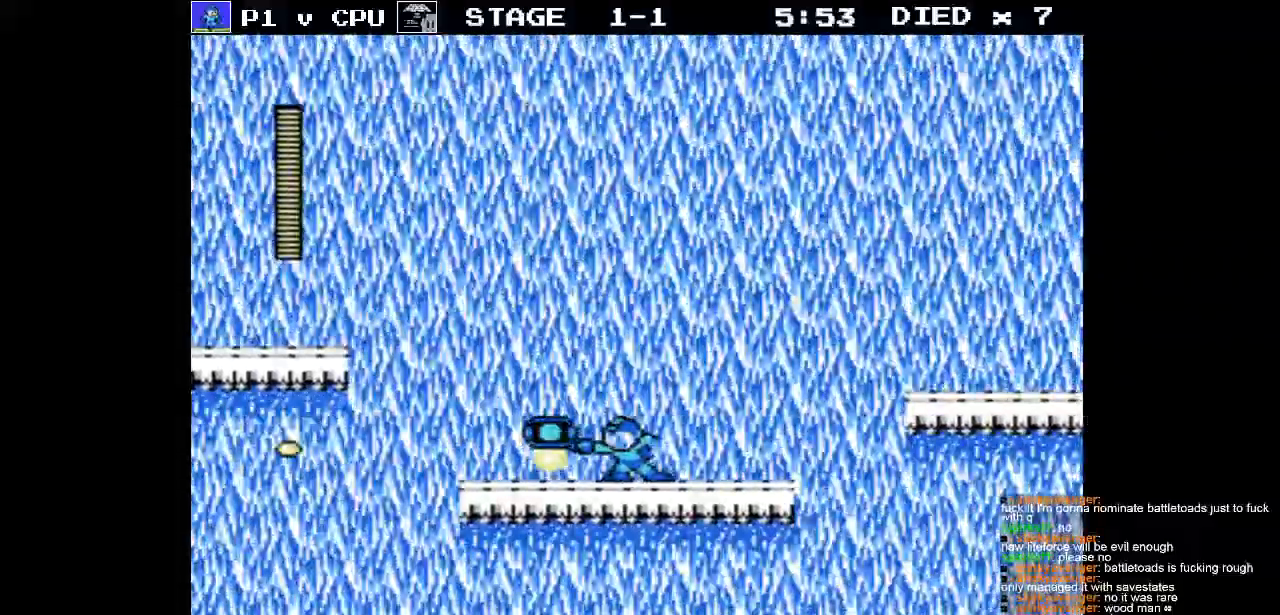
{"buttons": ["DPAD_LEFT"], "events": [[100, "B", "up"], [150, "B", "down"], [283, "B", "up"], [433, "DPAD_LEFT", "down"]]}
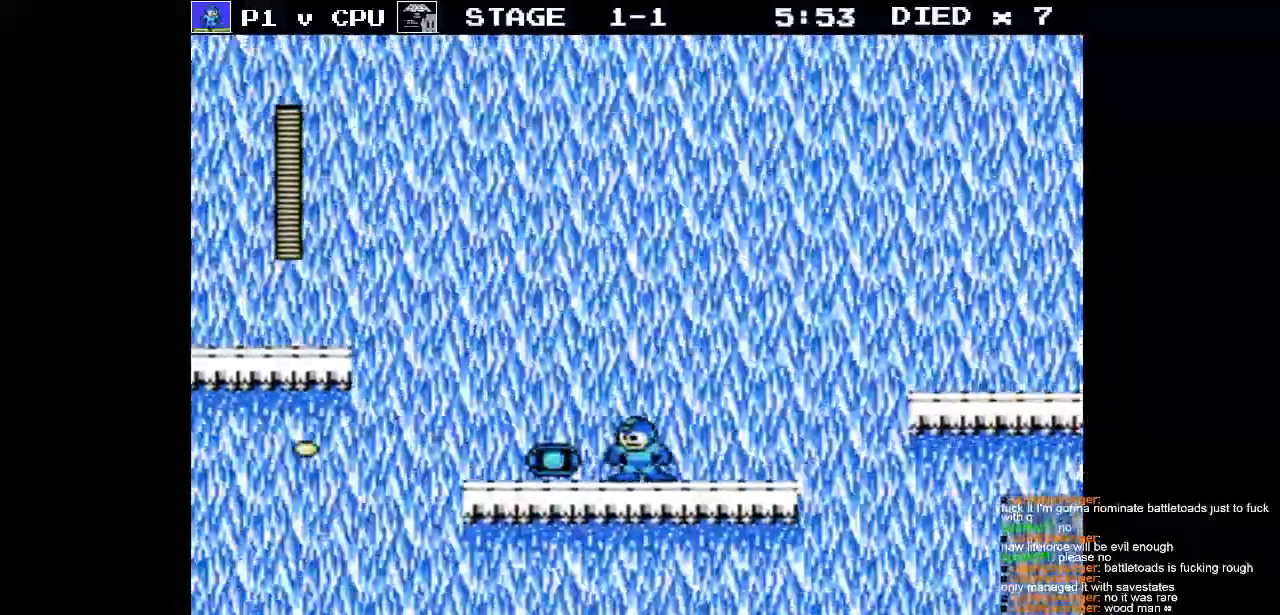
{"buttons": ["DPAD_RIGHT"], "events": [[183, "DPAD_LEFT", "up"], [283, "DPAD_RIGHT", "down"]]}
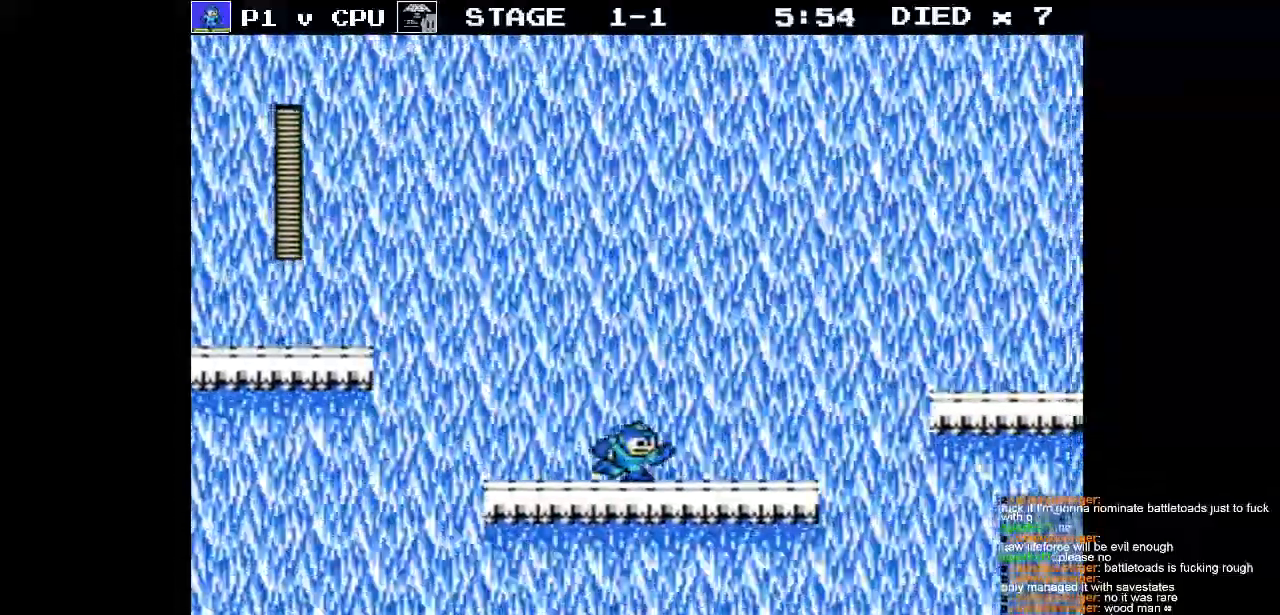
{"buttons": ["A", "DPAD_RIGHT"], "events": [[483, "A", "down"]]}
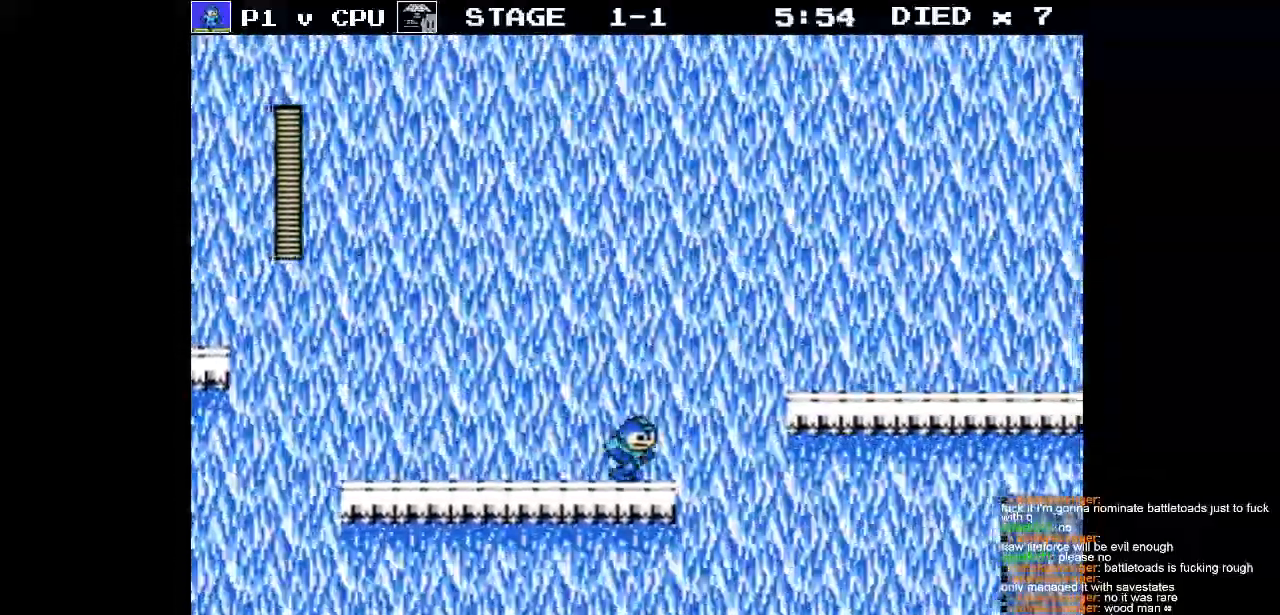
{"buttons": [], "events": [[350, "B", "down"], [400, "A", "up"], [450, "B", "up"], [500, "DPAD_RIGHT", "up"]]}
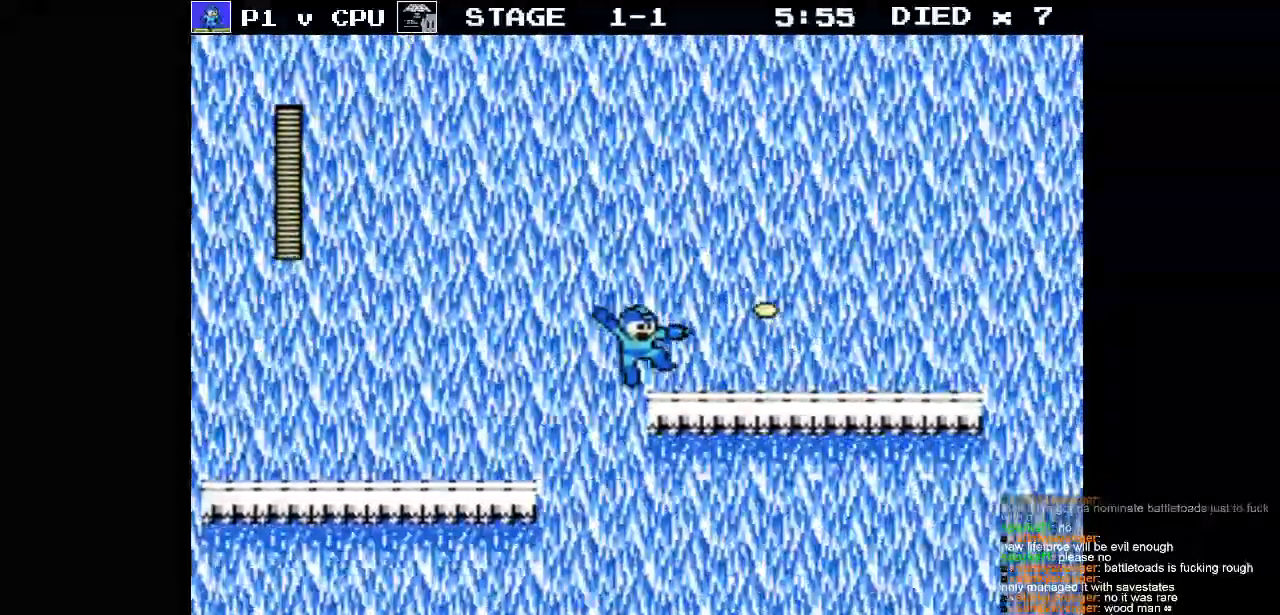
{"buttons": ["DPAD_RIGHT"], "events": [[33, "B", "down"], [133, "B", "up"], [150, "DPAD_RIGHT", "down"], [183, "B", "down"], [300, "B", "up"]]}
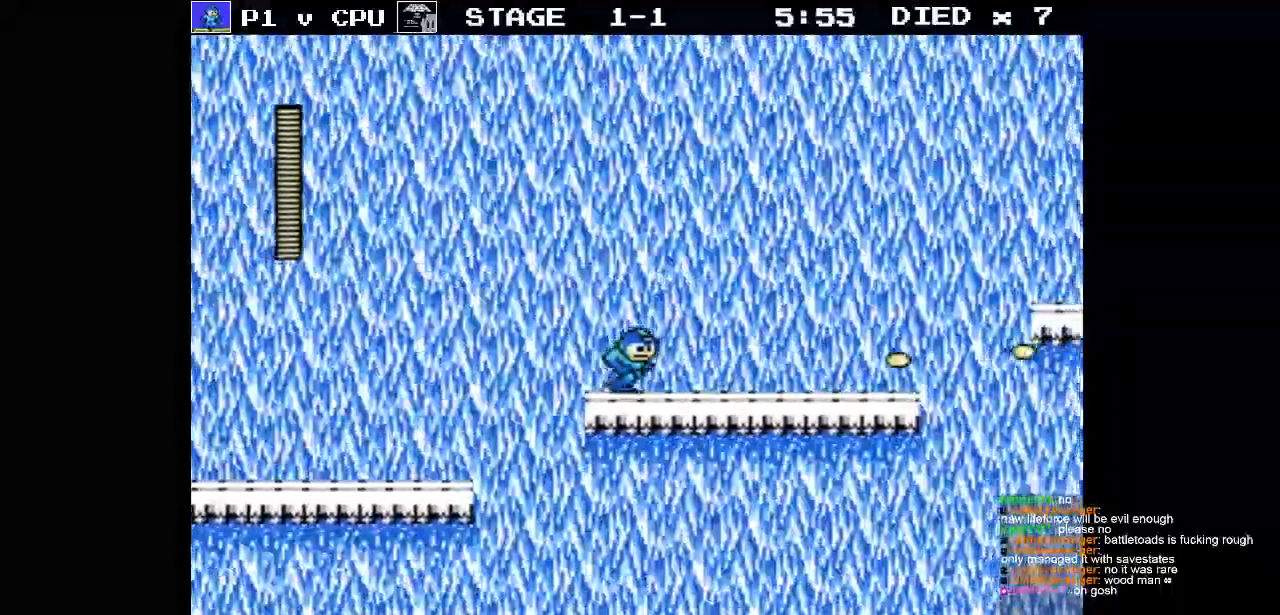
{"buttons": ["B"], "events": [[67, "A", "down"], [100, "DPAD_RIGHT", "up"], [167, "B", "down"], [233, "A", "up"], [283, "B", "up"], [350, "B", "down"], [433, "B", "up"], [500, "B", "down"]]}
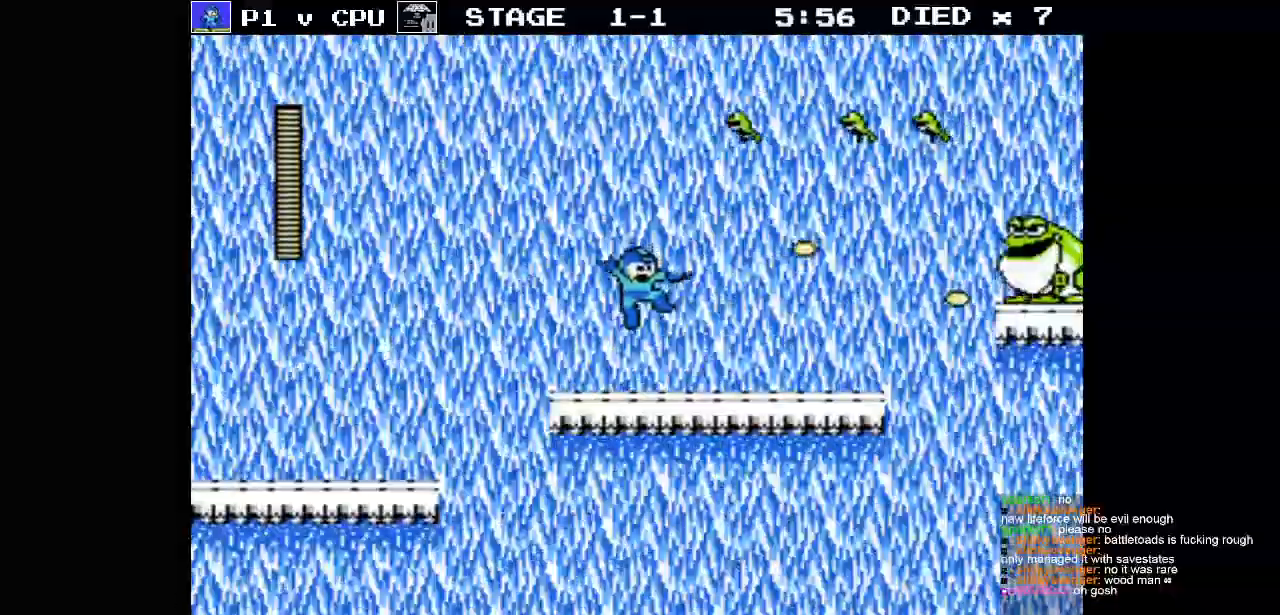
{"buttons": [], "events": [[83, "B", "up"], [133, "DPAD_RIGHT", "down"], [150, "B", "down"], [233, "DPAD_RIGHT", "up"], [250, "B", "up"]]}
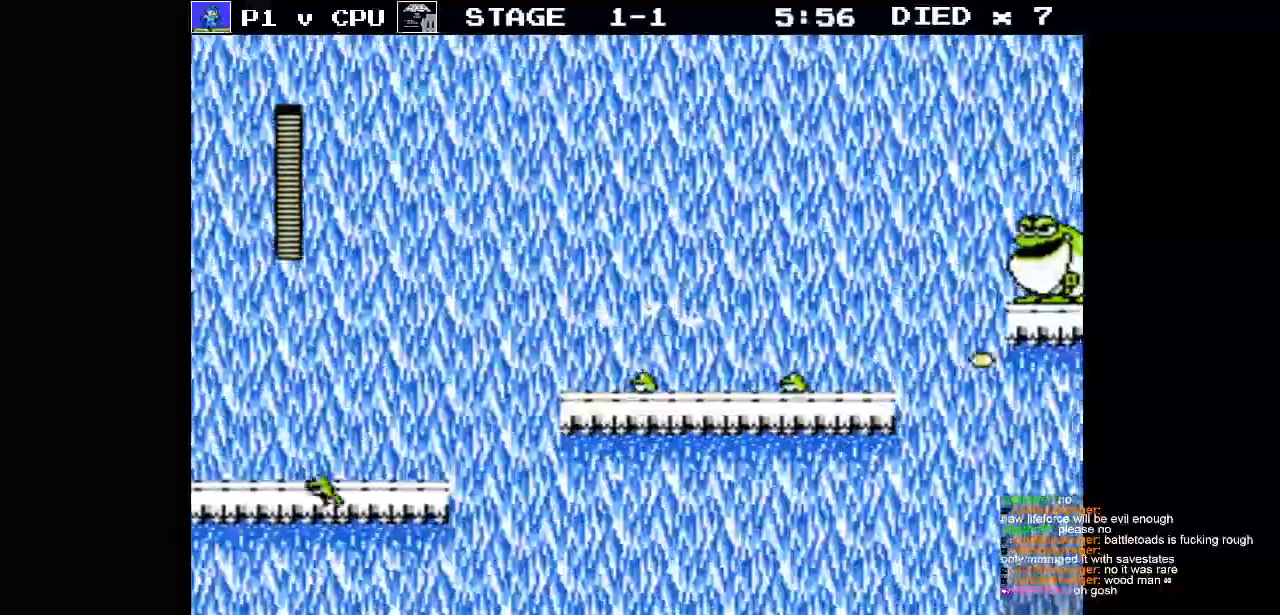
{"buttons": ["A", "DPAD_RIGHT"], "events": [[233, "DPAD_RIGHT", "down"], [400, "A", "down"]]}
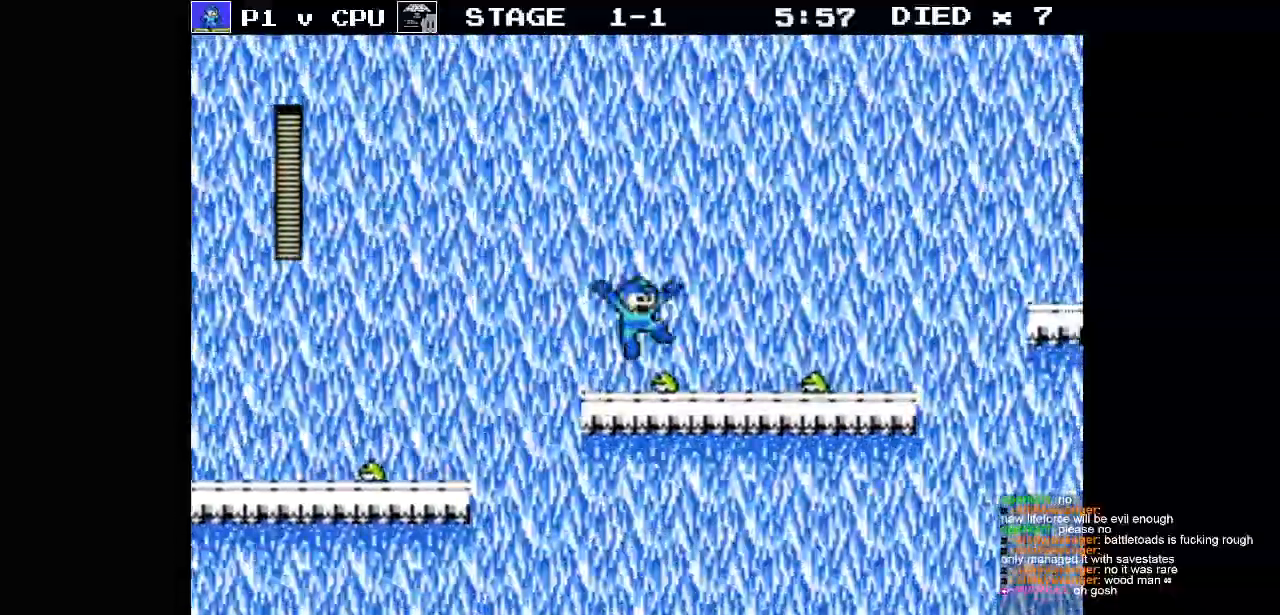
{"buttons": [], "events": [[17, "DPAD_RIGHT", "up"], [67, "B", "down"], [117, "A", "up"], [167, "B", "up"], [217, "B", "down"], [283, "DPAD_RIGHT", "down"], [317, "B", "up"], [383, "B", "down"], [417, "DPAD_RIGHT", "up"], [467, "B", "up"]]}
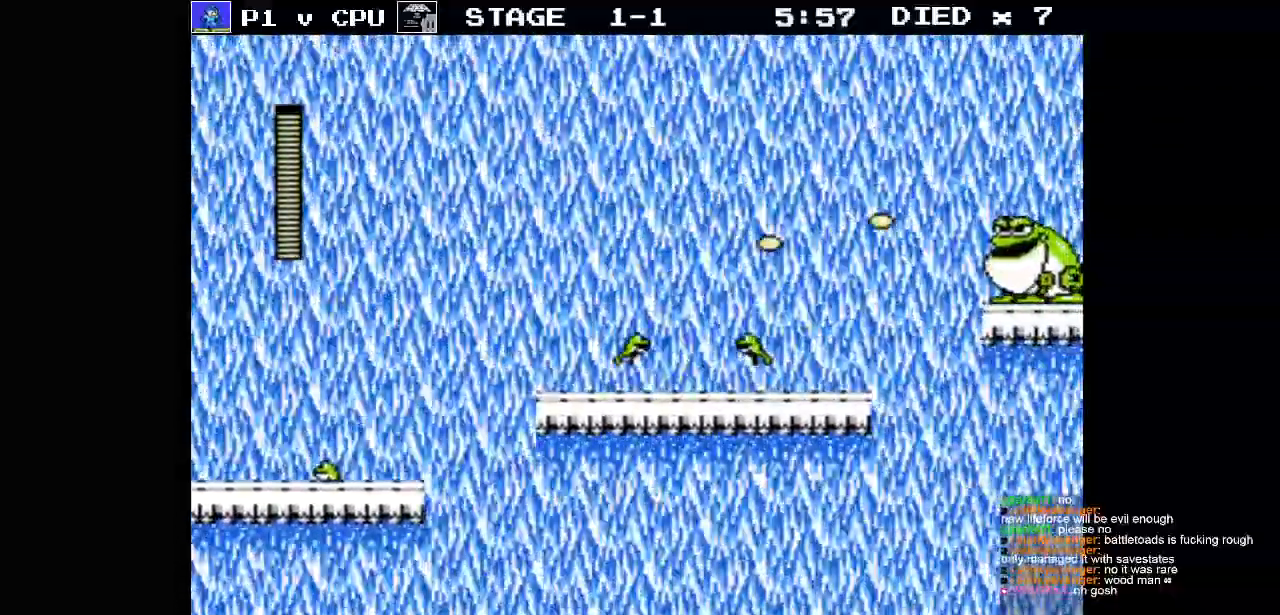
{"buttons": ["B"], "events": [[50, "B", "down"], [133, "B", "up"], [333, "A", "down"], [467, "B", "down"], [500, "A", "up"]]}
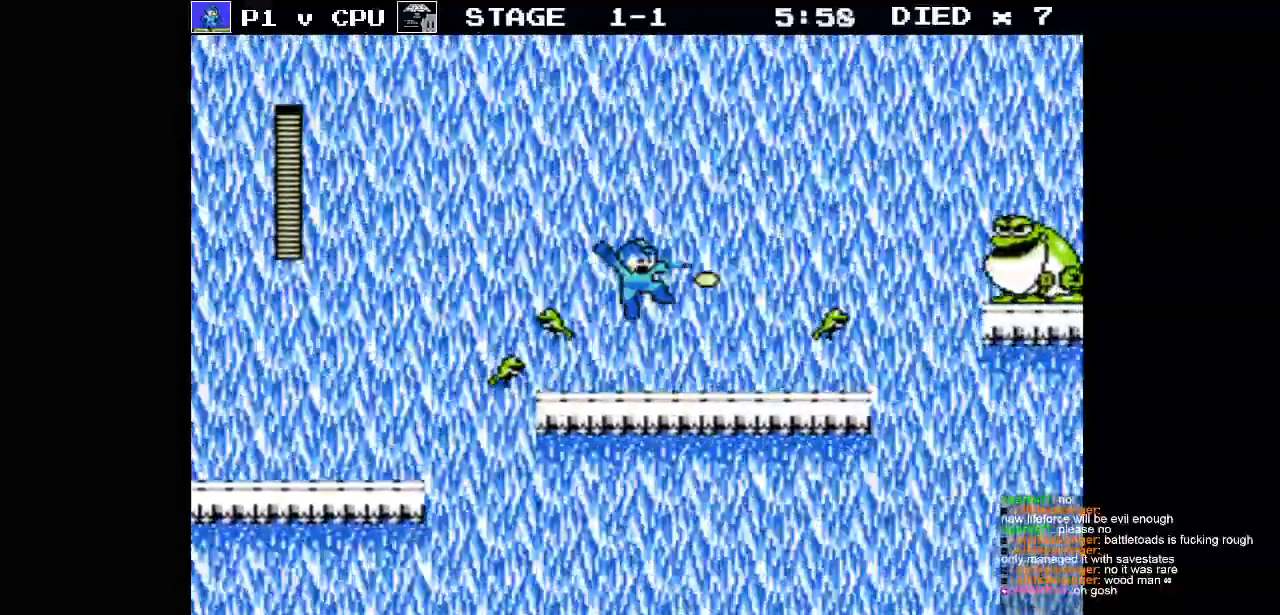
{"buttons": [], "events": [[50, "B", "up"], [100, "DPAD_RIGHT", "down"], [133, "B", "down"], [200, "B", "up"], [233, "DPAD_RIGHT", "up"], [267, "B", "down"], [367, "B", "up"]]}
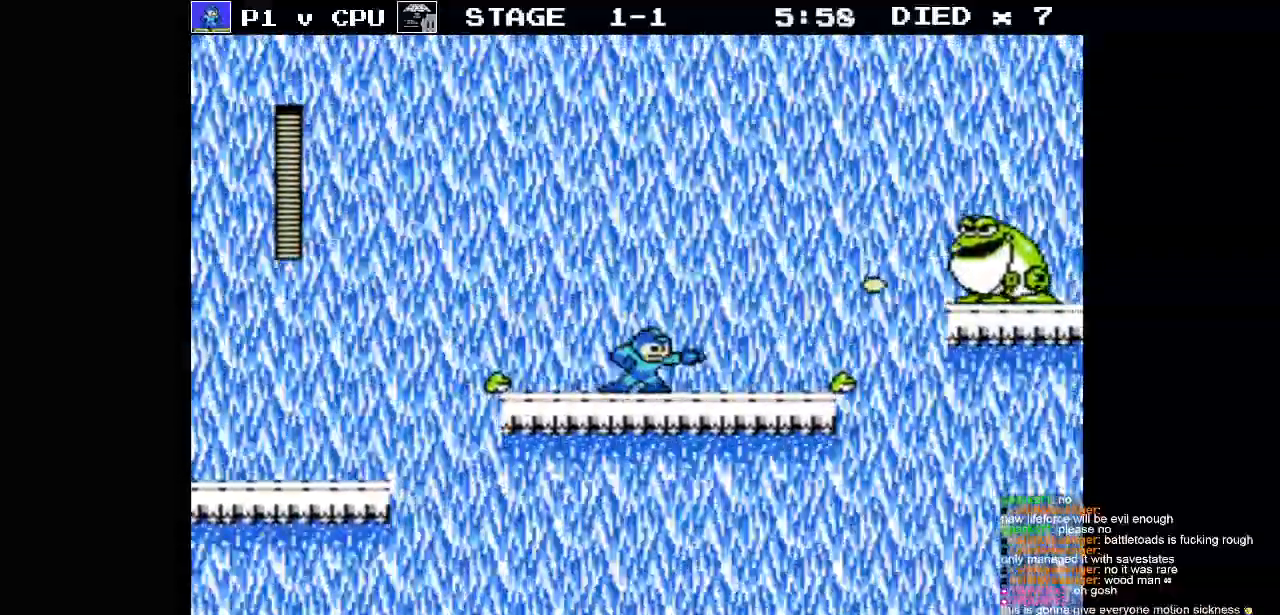
{"buttons": [], "events": [[83, "DPAD_RIGHT", "down"], [133, "A", "down"], [217, "DPAD_RIGHT", "up"], [250, "B", "down"], [300, "A", "up"], [350, "B", "up"], [433, "B", "down"], [500, "B", "up"]]}
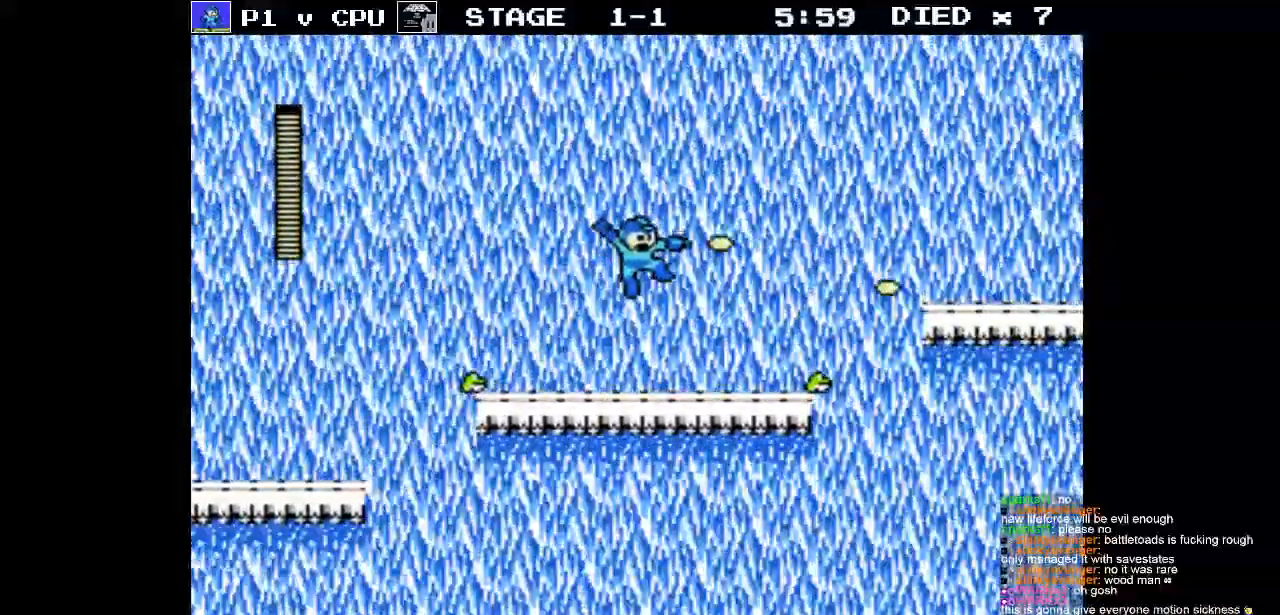
{"buttons": ["B", "DPAD_LEFT"], "events": [[67, "DPAD_RIGHT", "down"], [83, "B", "down"], [200, "B", "up"], [217, "DPAD_RIGHT", "up"], [250, "B", "down"], [350, "B", "up"], [400, "B", "down"], [400, "DPAD_LEFT", "down"]]}
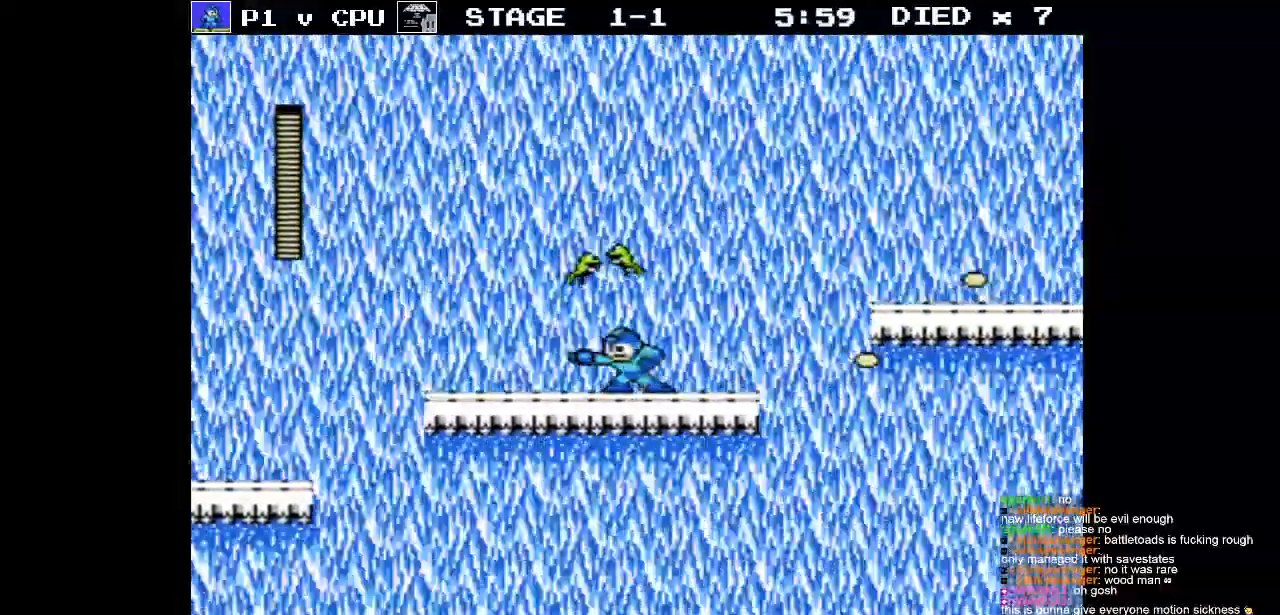
{"buttons": ["B"], "events": [[33, "B", "up"], [50, "DPAD_LEFT", "up"], [100, "B", "down"], [200, "B", "up"], [300, "B", "down"], [400, "B", "up"], [483, "B", "down"]]}